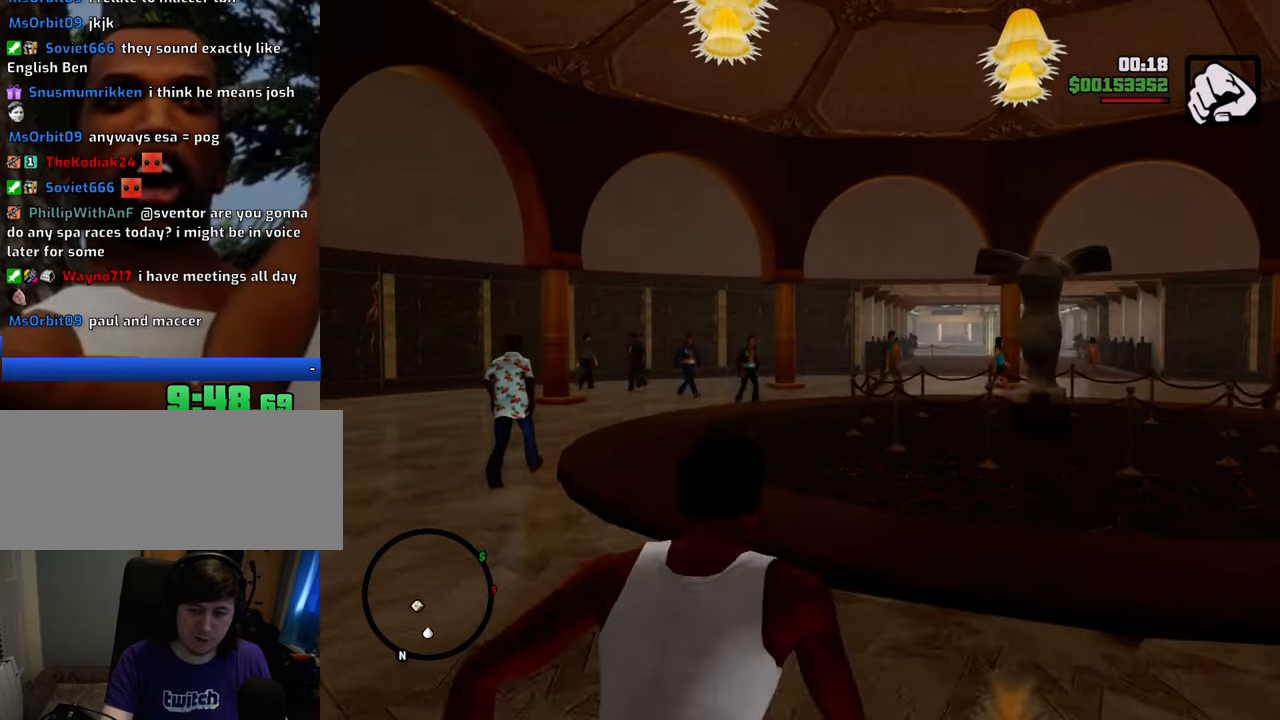
Gameplay with keyboard and mouse; each line is a JSON object with the keys and mouse buttons held at the frame after it. "events" lists presses ("down") and releases ("up") of "1", "2", "3", "4", "5", "6", "8", "a", "alt", "c", "ctrl", "d", "down", "e", "escape", "f", "f1", "f2", "f3", "g", "h", "left", "num2", "q", "r", "right", "s", "shift", "space", "t", "tab", "up", "v", "w", "x", "z", "mouse_left", "mouse_middle", "mouse_right", "mouse_wheel_up" and "mouse_wheel_down" between this image and that frame as [ms after this image, input, new state], when the widget could be followed in between. "mouse_left", "mouse_middle", "mouse_right", "mouse_wheel_up", "mouse_wheel_down" = the "left", "middle", "right", "wheel_up", "wheel_down" buttons of the "mouse" list. No other keys are recorded. Mouse movement is not recorded.
{"keys": ["space", "w"], "mouse": [], "events": []}
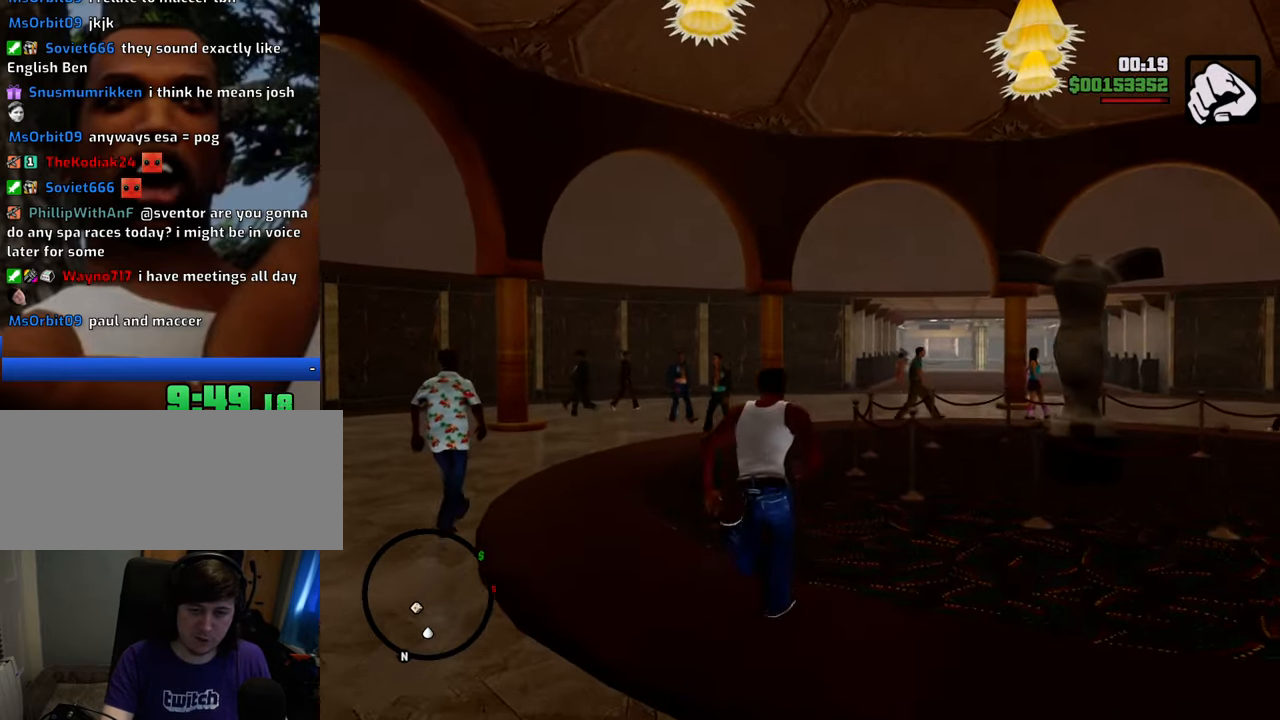
{"keys": ["space", "w"], "mouse": [], "events": []}
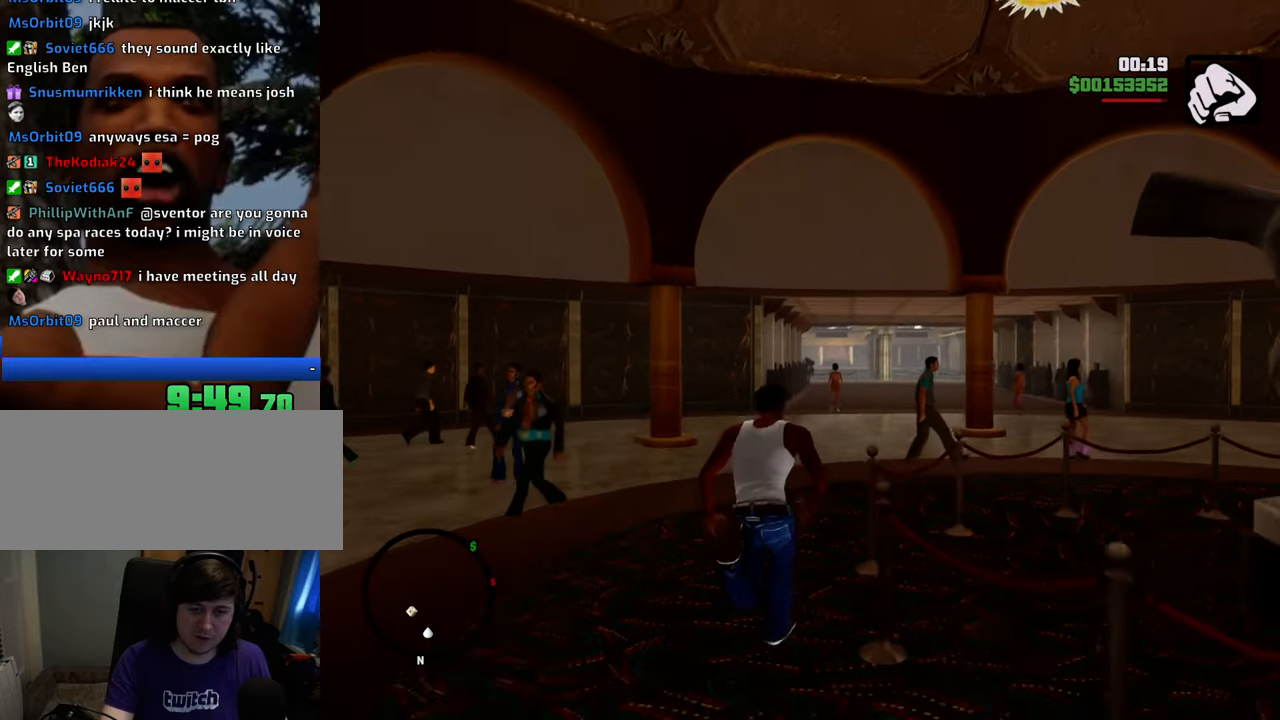
{"keys": ["space", "w"], "mouse": [], "events": []}
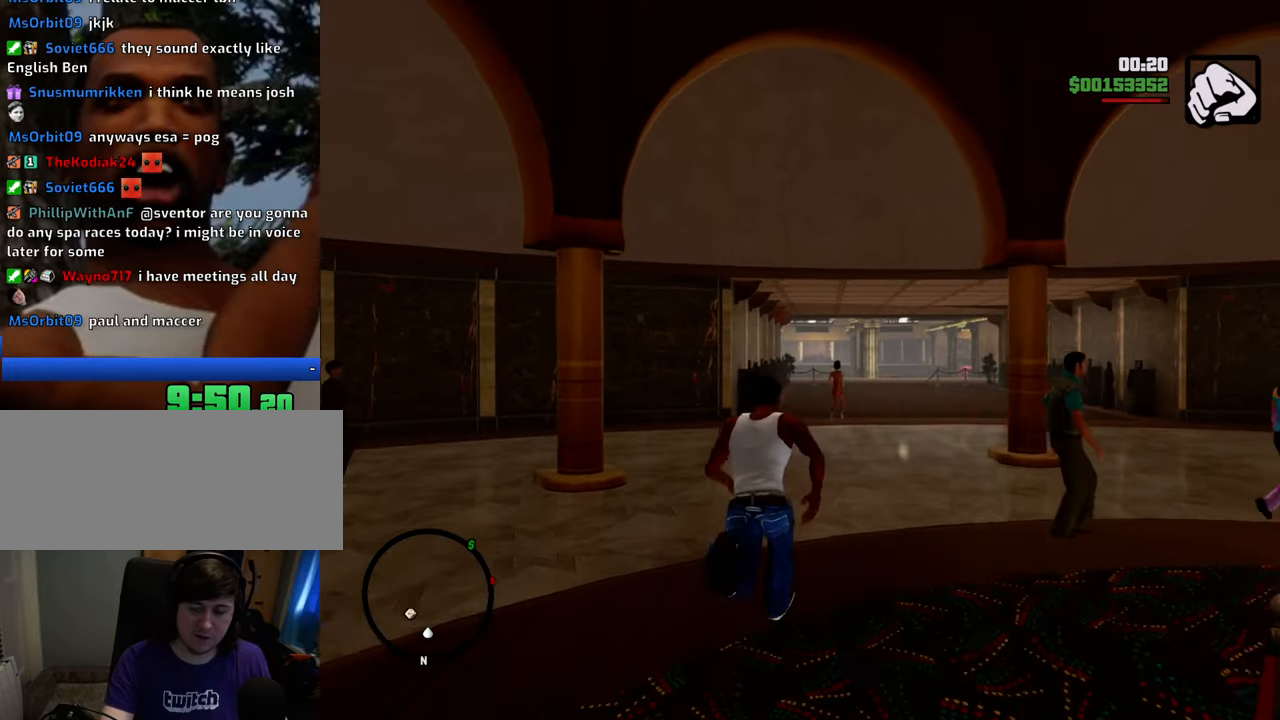
{"keys": ["space", "w"], "mouse": [], "events": []}
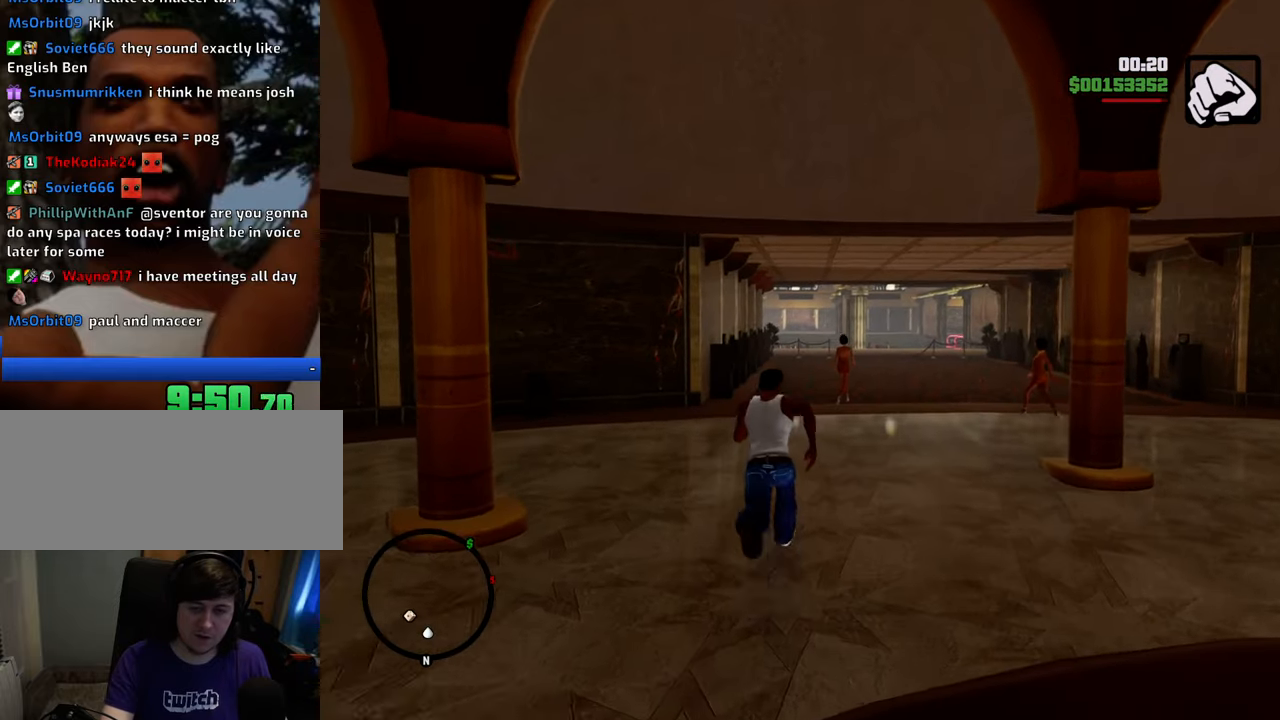
{"keys": ["space", "w"], "mouse": [], "events": []}
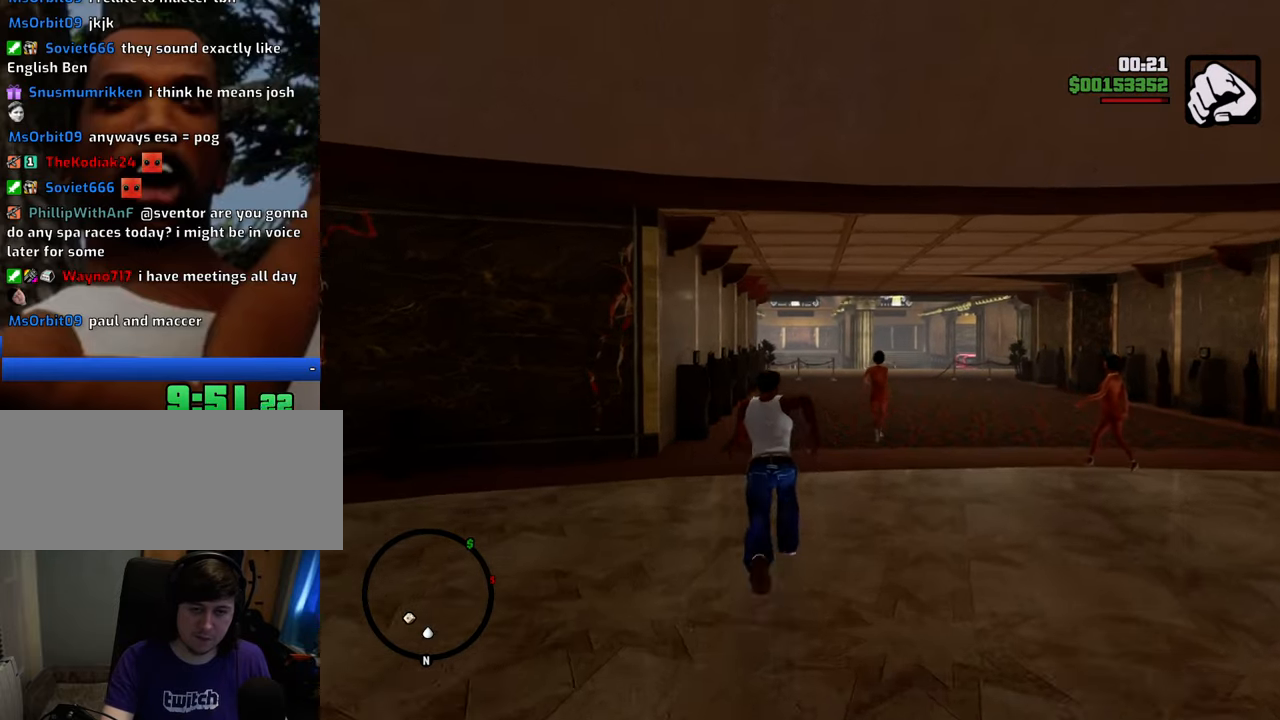
{"keys": ["space", "w"], "mouse": [], "events": []}
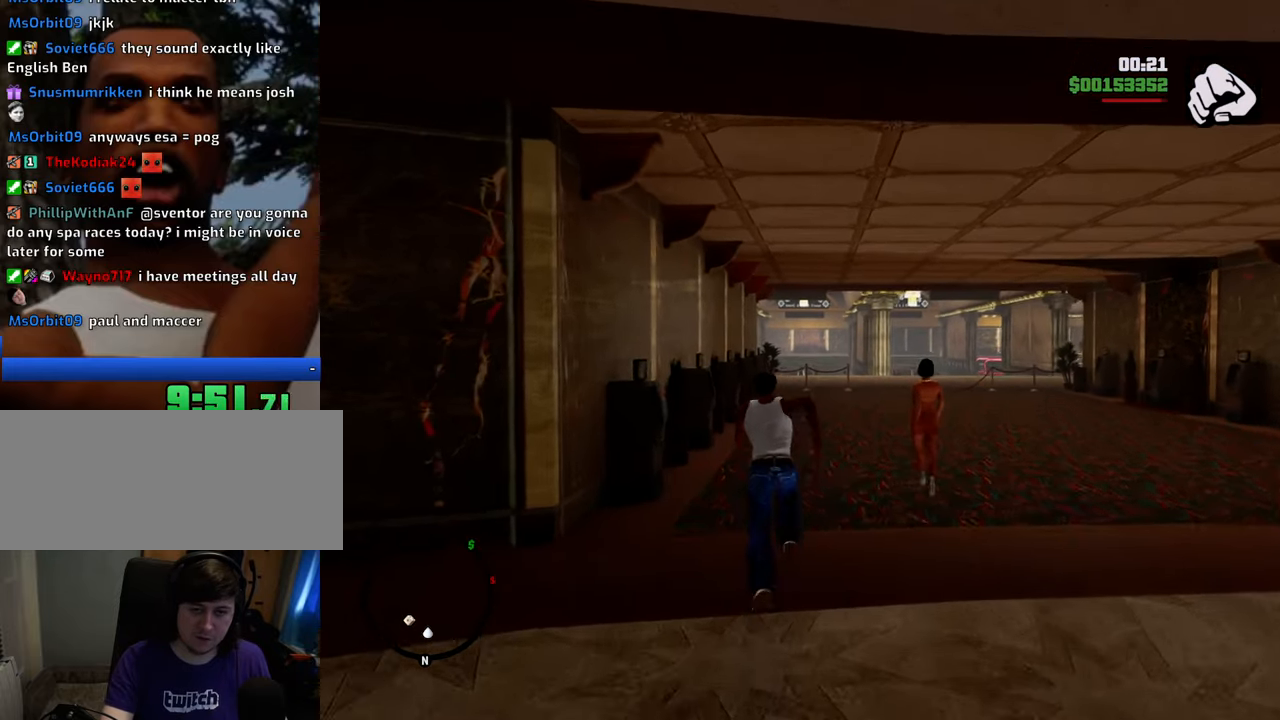
{"keys": ["space", "w"], "mouse": [], "events": []}
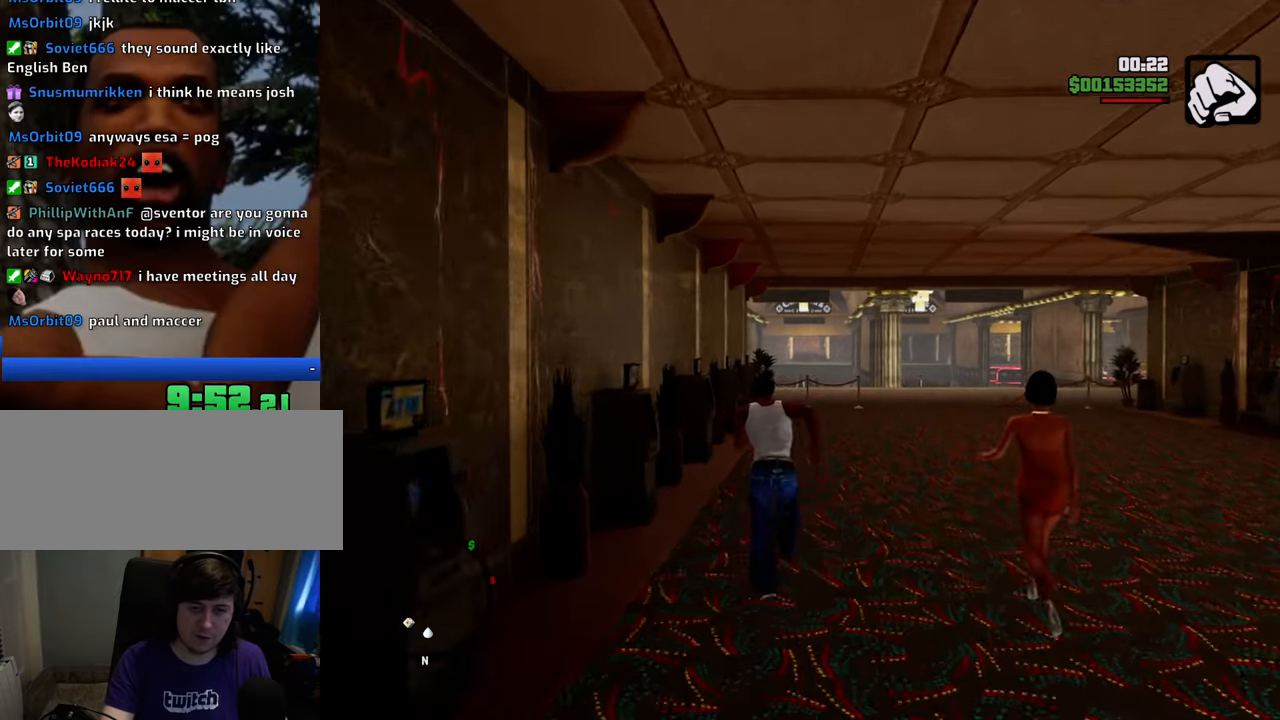
{"keys": ["space", "w"], "mouse": [], "events": []}
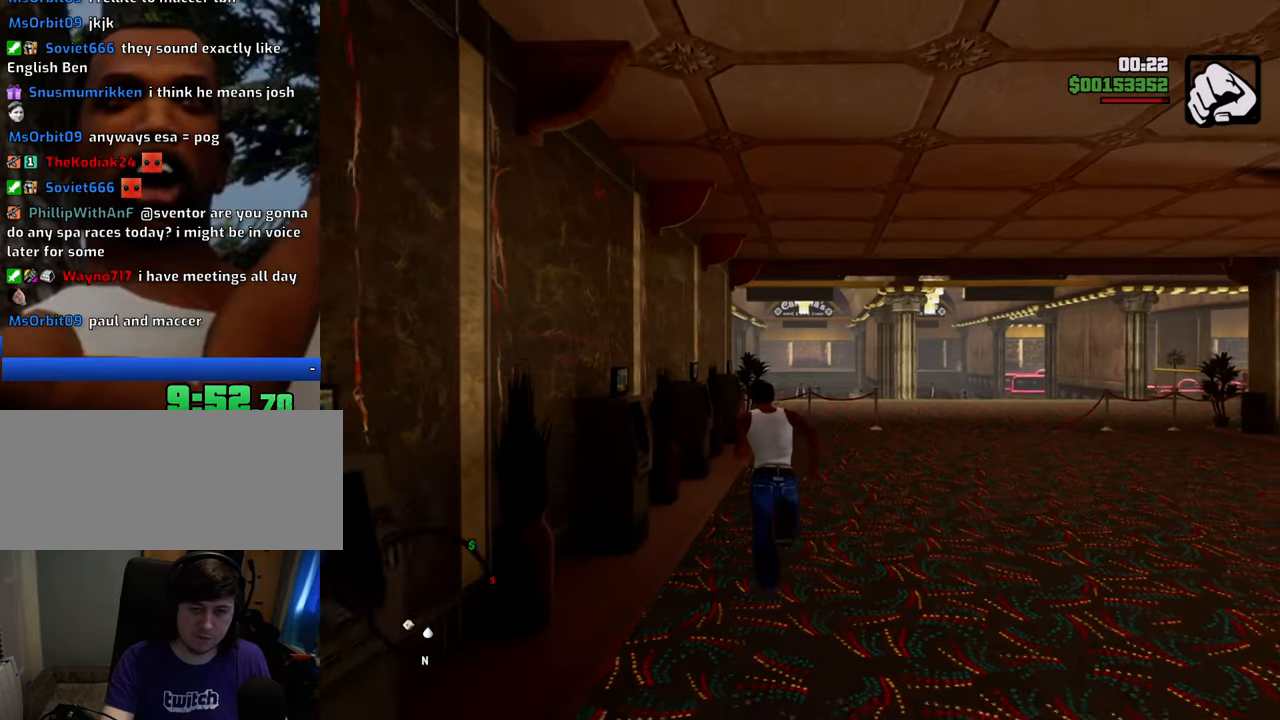
{"keys": ["space", "w"], "mouse": [], "events": []}
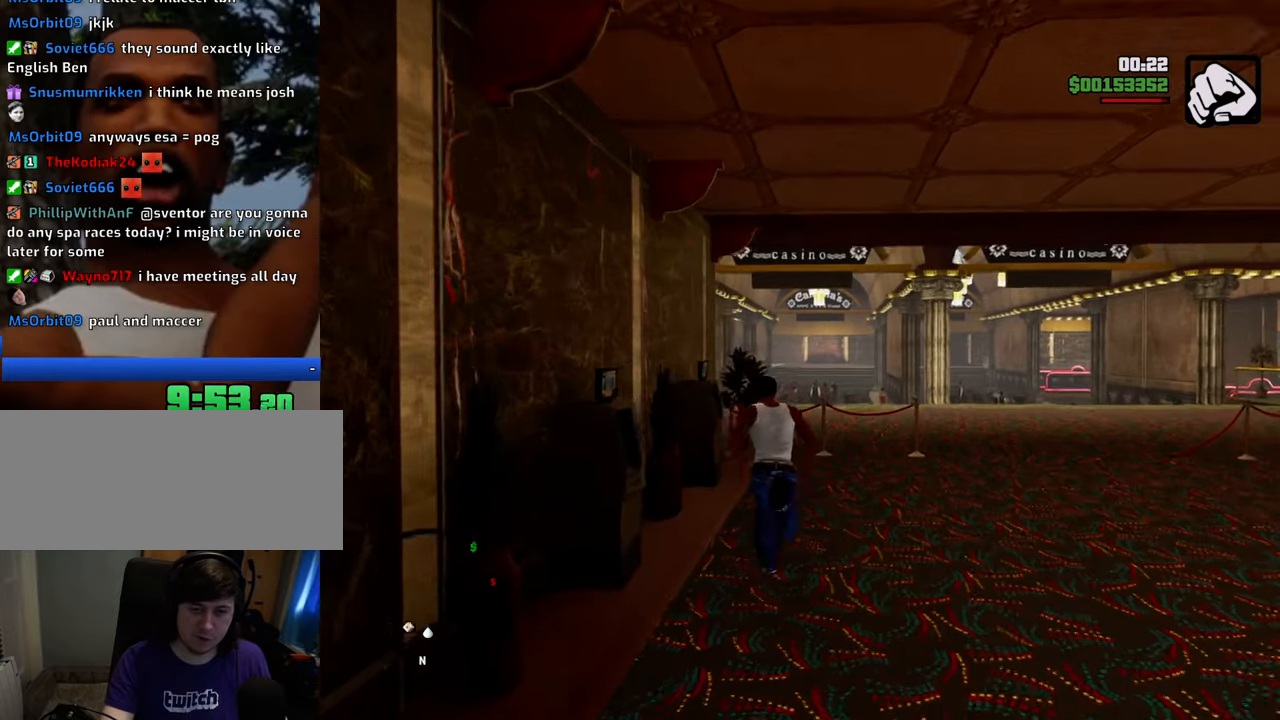
{"keys": ["space", "w"], "mouse": [], "events": [[34, "shift", "down"], [167, "shift", "up"]]}
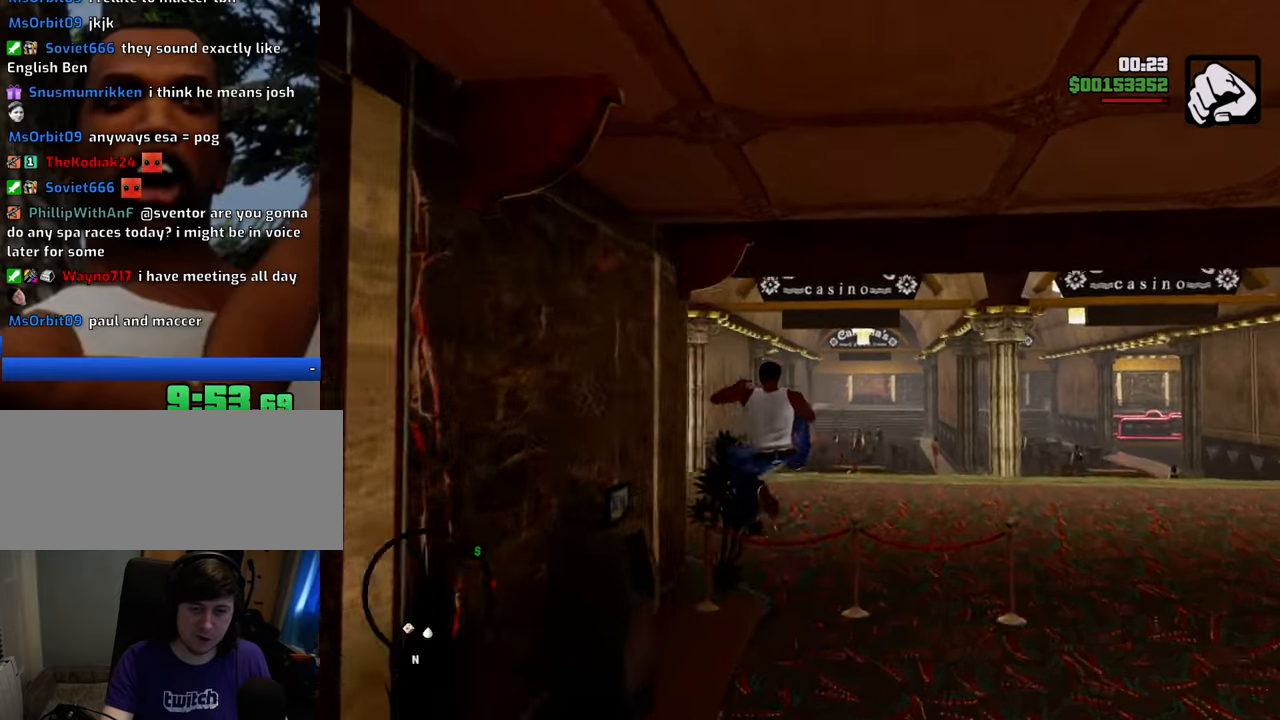
{"keys": ["a", "space", "w"], "mouse": [], "events": [[184, "a", "down"]]}
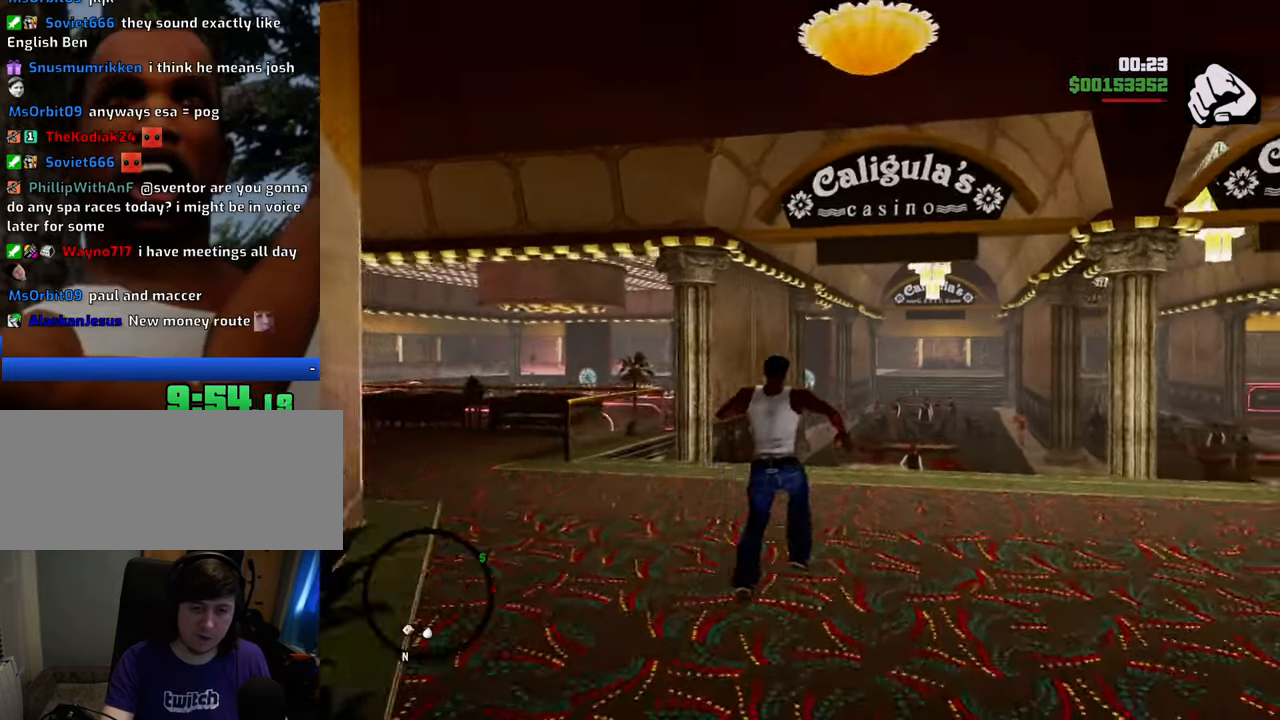
{"keys": ["space", "w"], "mouse": [], "events": [[484, "a", "up"]]}
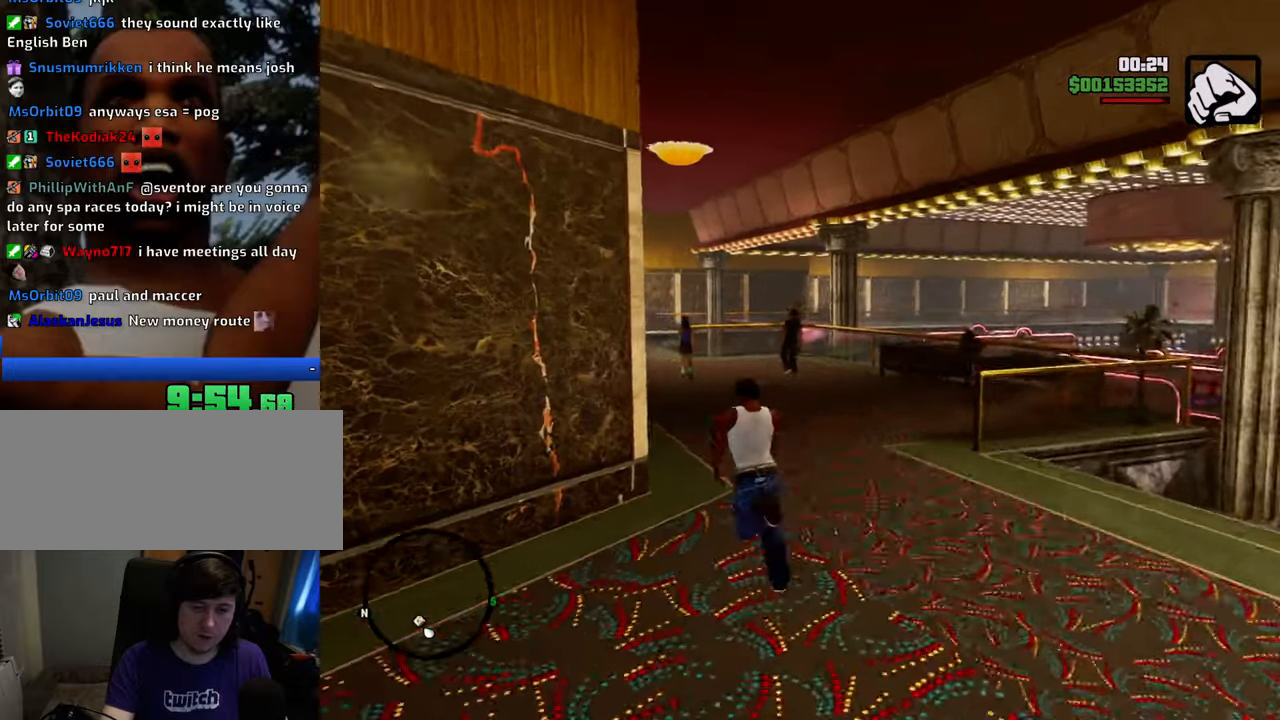
{"keys": ["space", "w"], "mouse": [], "events": []}
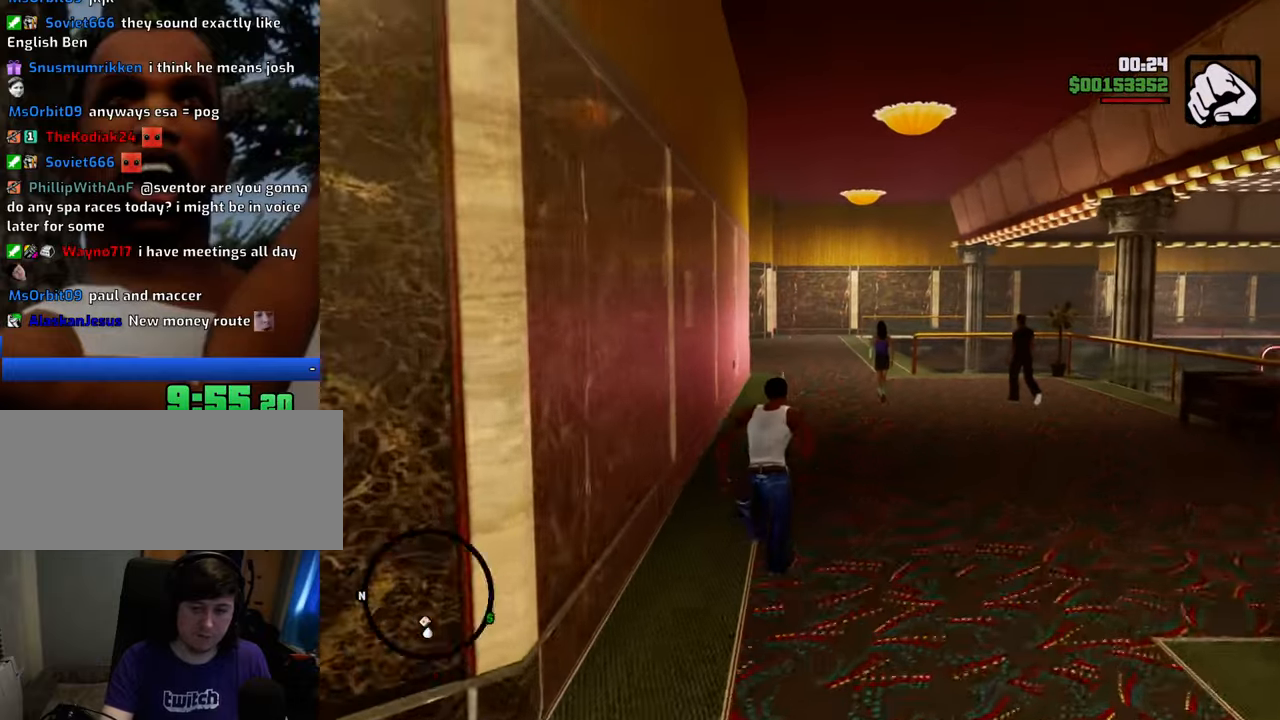
{"keys": ["space", "w"], "mouse": [], "events": []}
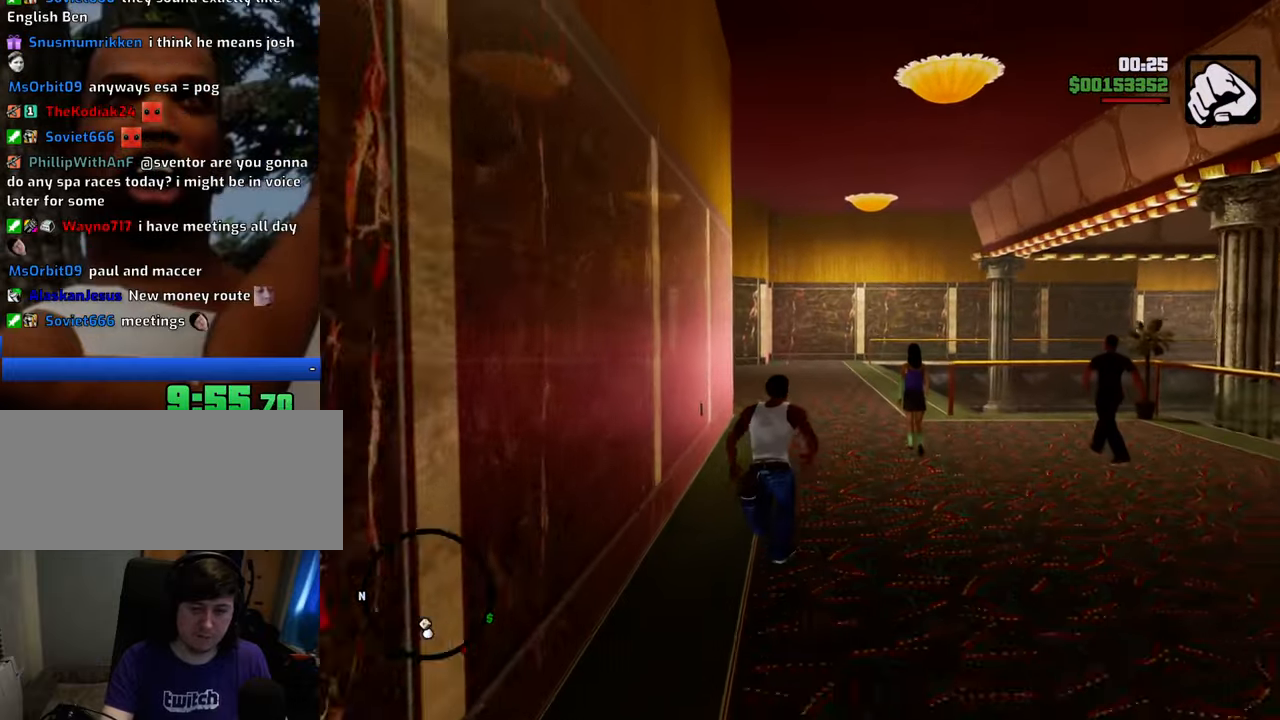
{"keys": ["d", "space", "w"], "mouse": [], "events": [[484, "d", "down"]]}
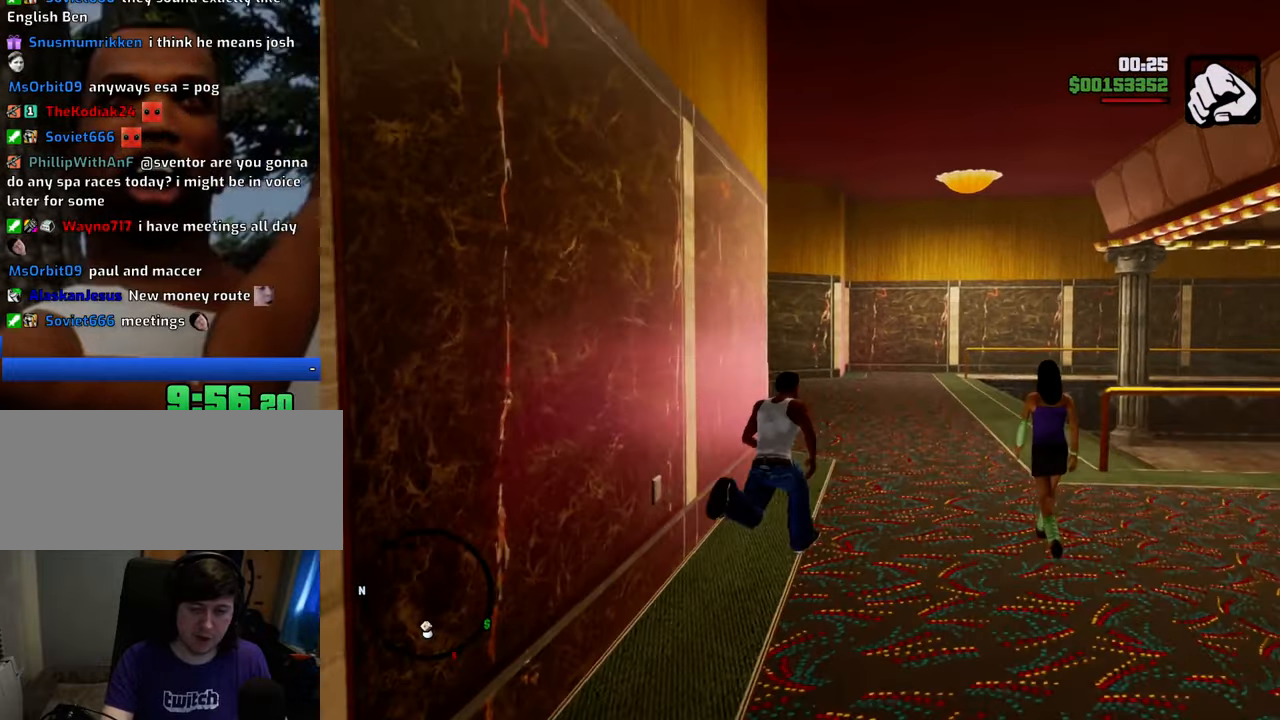
{"keys": ["space", "w"], "mouse": [], "events": [[83, "d", "up"]]}
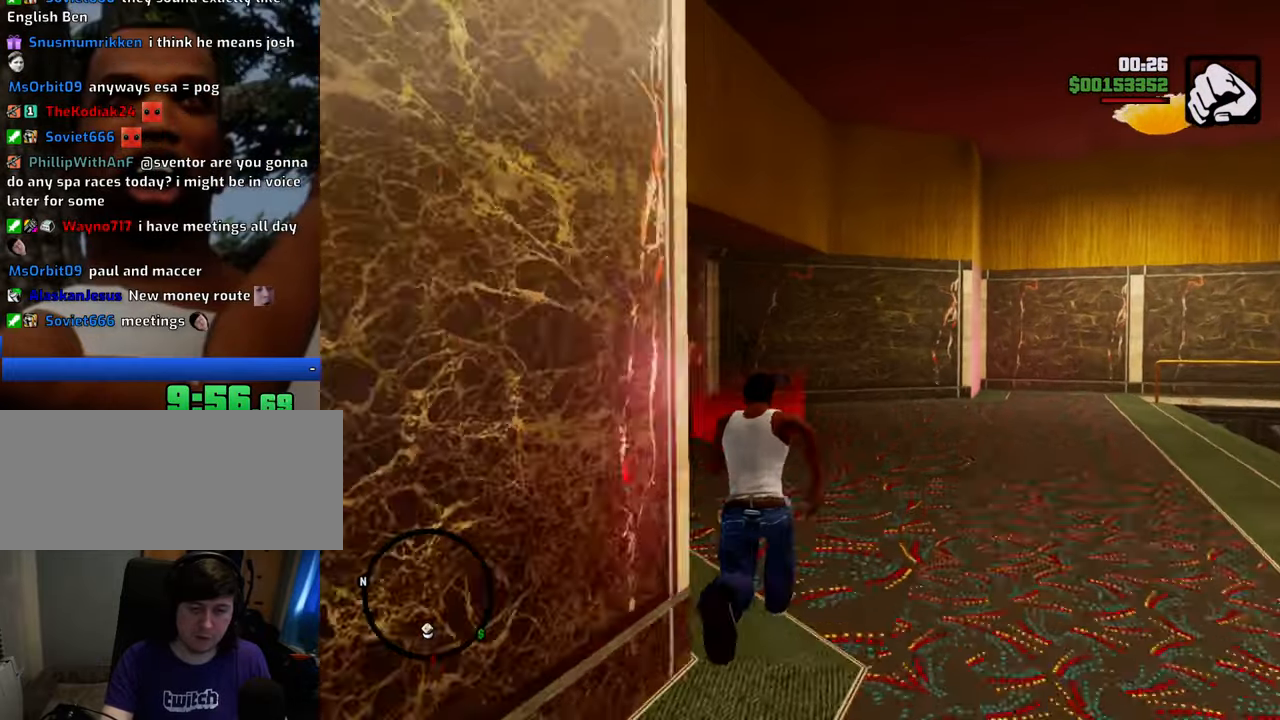
{"keys": ["w"], "mouse": [], "events": [[317, "space", "up"]]}
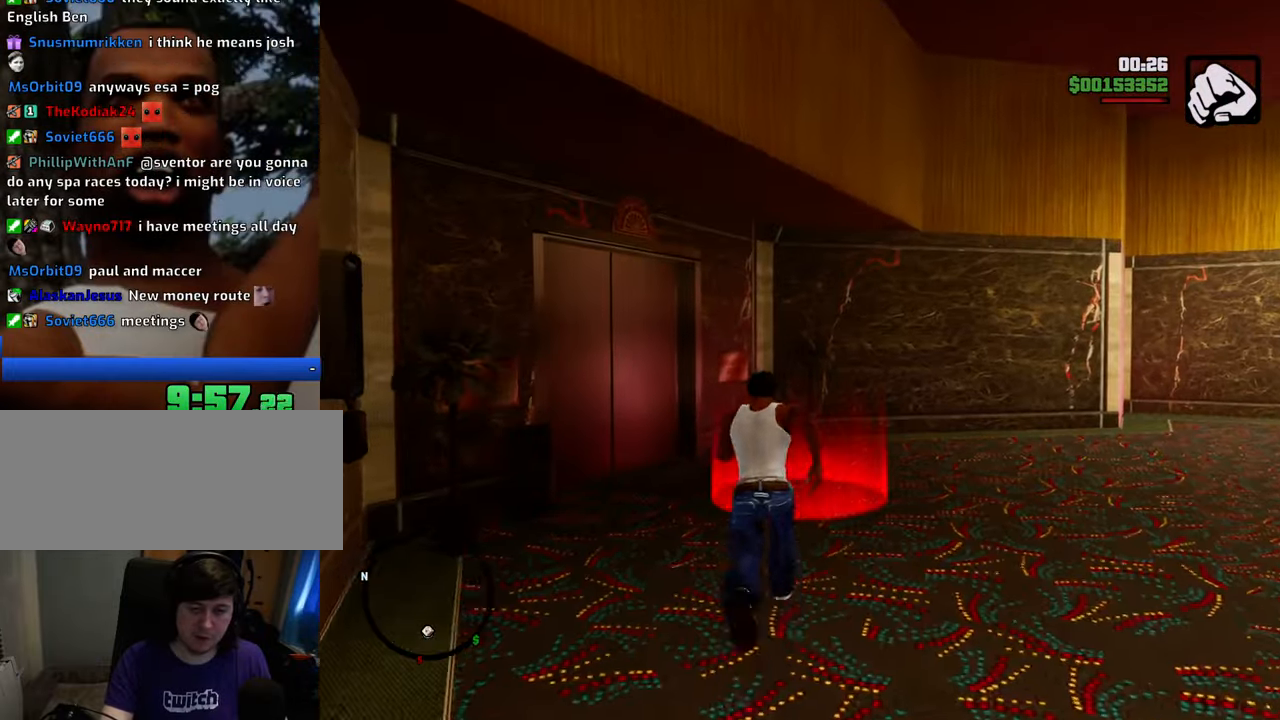
{"keys": [], "mouse": [], "events": [[334, "w", "up"]]}
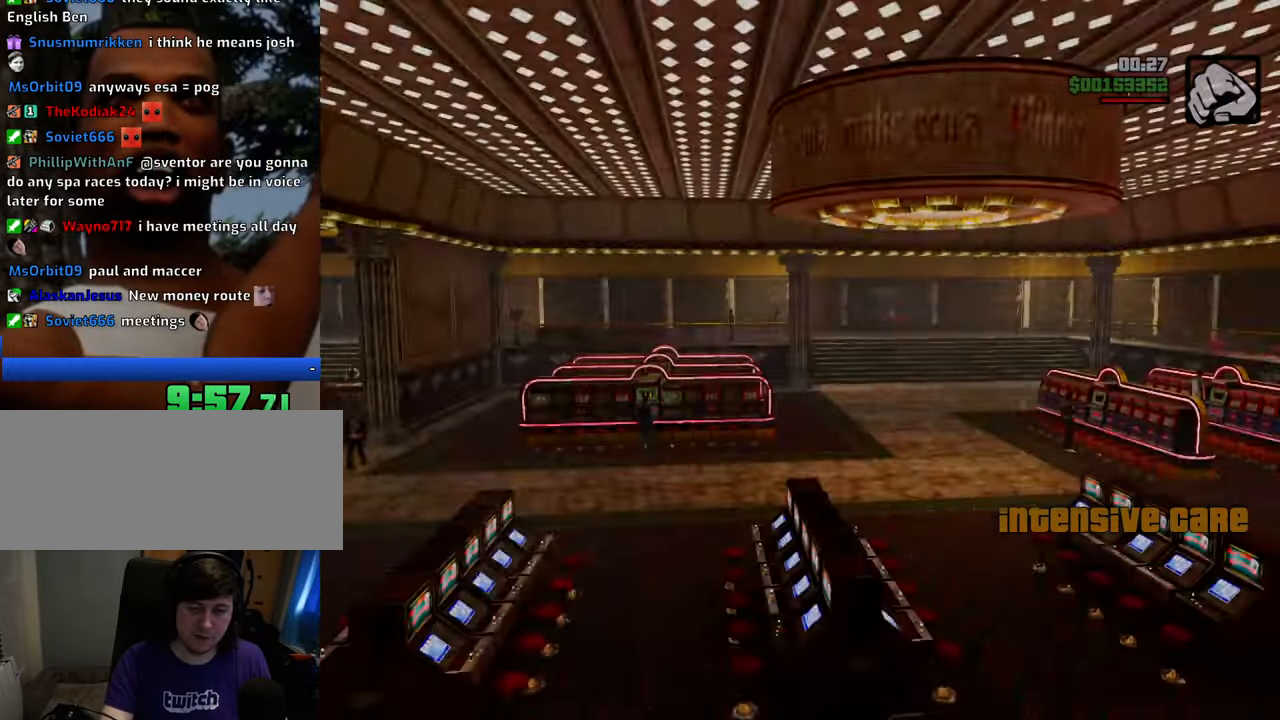
{"keys": ["space"], "mouse": [], "events": [[17, "space", "down"], [67, "a", "down"], [67, "w", "down"], [101, "space", "up"], [151, "a", "up"], [151, "d", "down"], [151, "w", "up"], [201, "space", "down"], [251, "d", "up"], [301, "a", "down"], [301, "space", "up"], [301, "w", "down"], [385, "a", "up"], [385, "d", "down"], [385, "w", "up"], [435, "d", "up"], [435, "space", "down"]]}
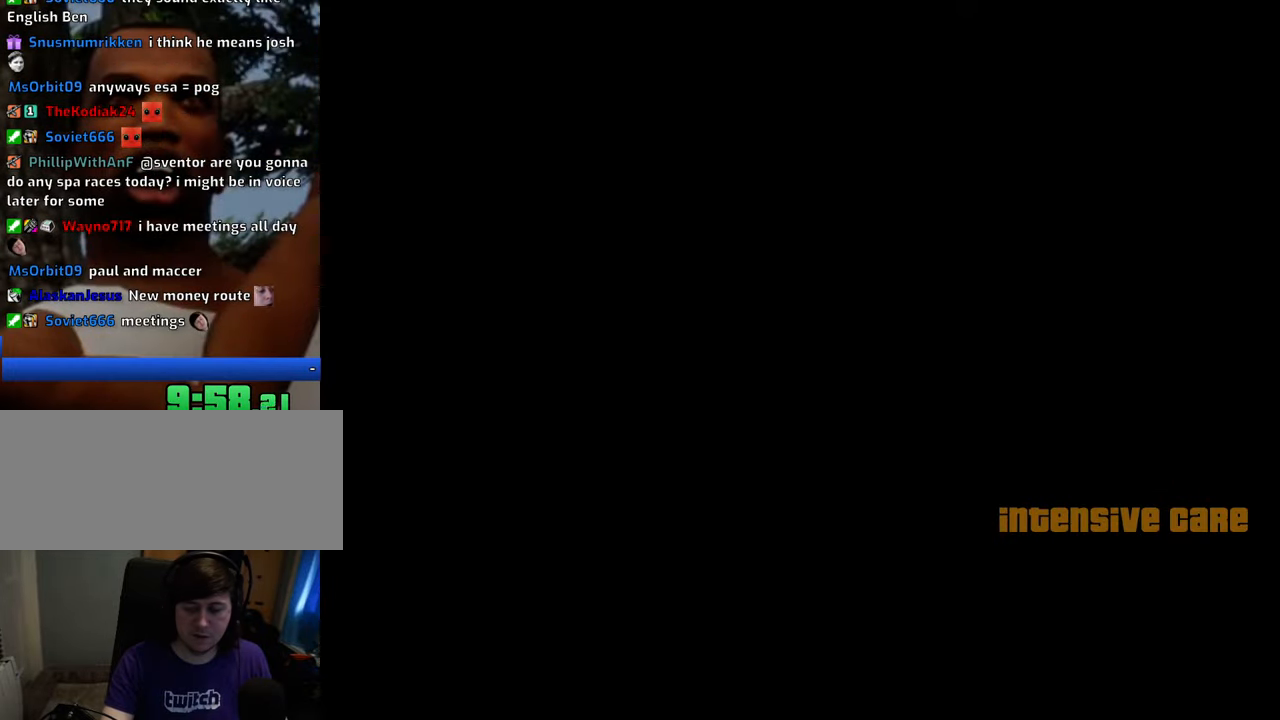
{"keys": [], "mouse": ["right"], "events": [[33, "a", "down"], [33, "space", "up"], [33, "w", "down"], [83, "a", "up"], [83, "w", "up"], [116, "d", "down"], [167, "d", "up"], [167, "space", "down"], [217, "a", "down"], [217, "space", "up"], [217, "w", "down"], [317, "a", "up"], [317, "d", "down"], [317, "w", "up"], [367, "d", "up"], [367, "space", "down"], [451, "a", "down"], [451, "space", "up"], [451, "w", "down"], [501, "a", "up"], [501, "mouse_right", "down"], [501, "w", "up"]]}
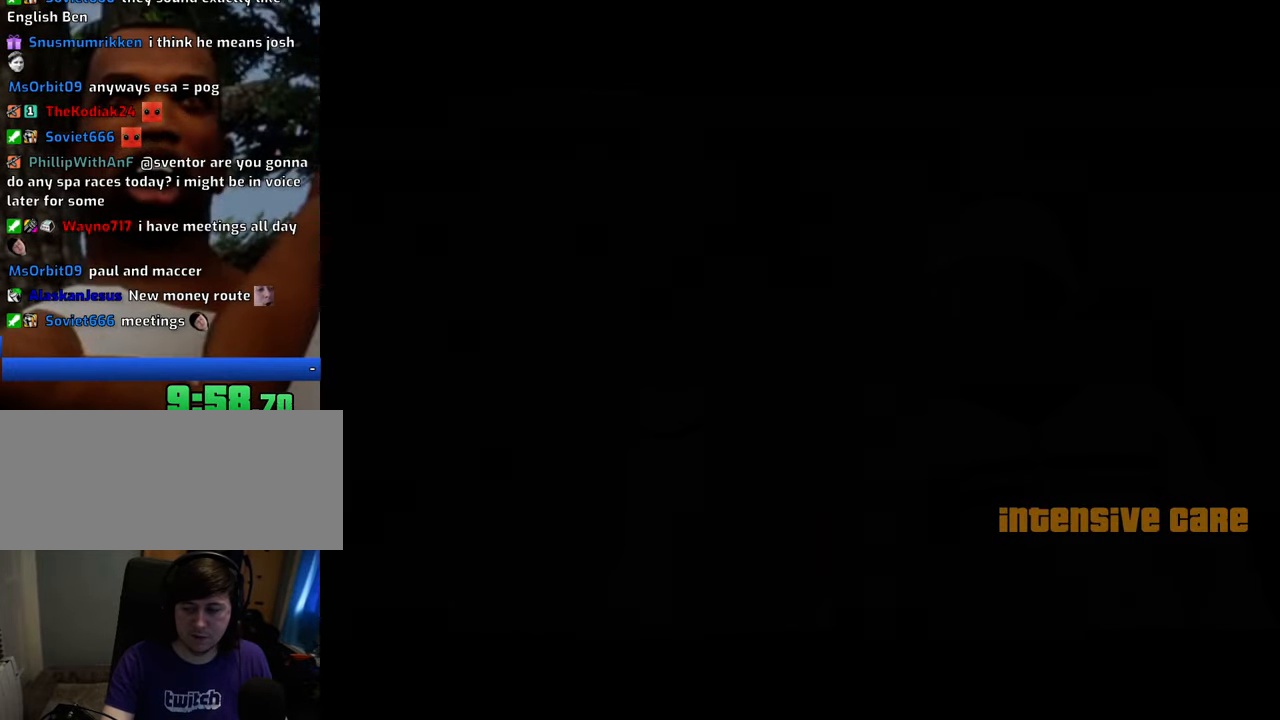
{"keys": ["d", "space"], "mouse": [], "events": [[50, "d", "down"], [50, "space", "down"], [100, "d", "up"], [100, "mouse_right", "up"], [100, "w", "down"], [133, "mouse_left", "down"], [133, "space", "up"], [183, "mouse_right", "down"], [183, "w", "up"], [234, "d", "down"], [234, "mouse_right", "up"], [284, "d", "up"], [284, "mouse_left", "up"], [284, "space", "down"], [334, "a", "down"], [334, "mouse_left", "down"], [334, "space", "up"], [334, "w", "down"], [367, "mouse_right", "down"], [417, "a", "up"], [417, "d", "down"], [417, "mouse_right", "up"], [417, "w", "up"], [467, "mouse_left", "up"], [467, "space", "down"]]}
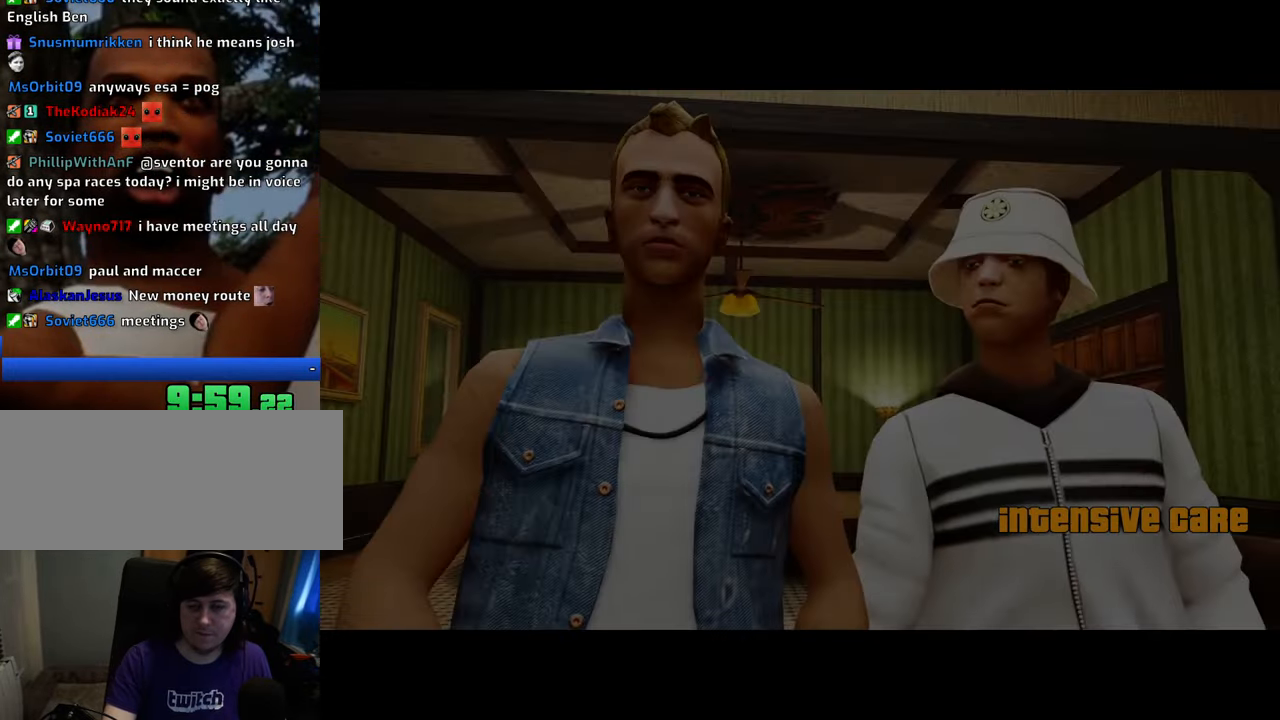
{"keys": ["a"], "mouse": [], "events": [[17, "d", "up"], [17, "mouse_left", "down"], [17, "mouse_right", "down"], [67, "a", "down"], [67, "space", "up"], [67, "w", "down"], [100, "a", "up"], [100, "mouse_left", "up"], [100, "mouse_right", "up"], [150, "d", "down"], [150, "w", "up"], [200, "d", "up"], [200, "mouse_left", "down"], [200, "mouse_right", "down"], [200, "space", "down"], [250, "a", "down"], [250, "w", "down"], [300, "mouse_left", "up"], [300, "mouse_right", "up"], [300, "space", "up"], [350, "a", "up"], [350, "mouse_left", "down"], [350, "w", "up"], [384, "d", "down"], [384, "mouse_right", "down"], [384, "space", "down"], [434, "d", "up"], [484, "a", "down"], [484, "mouse_left", "up"], [484, "mouse_right", "up"], [484, "space", "up"]]}
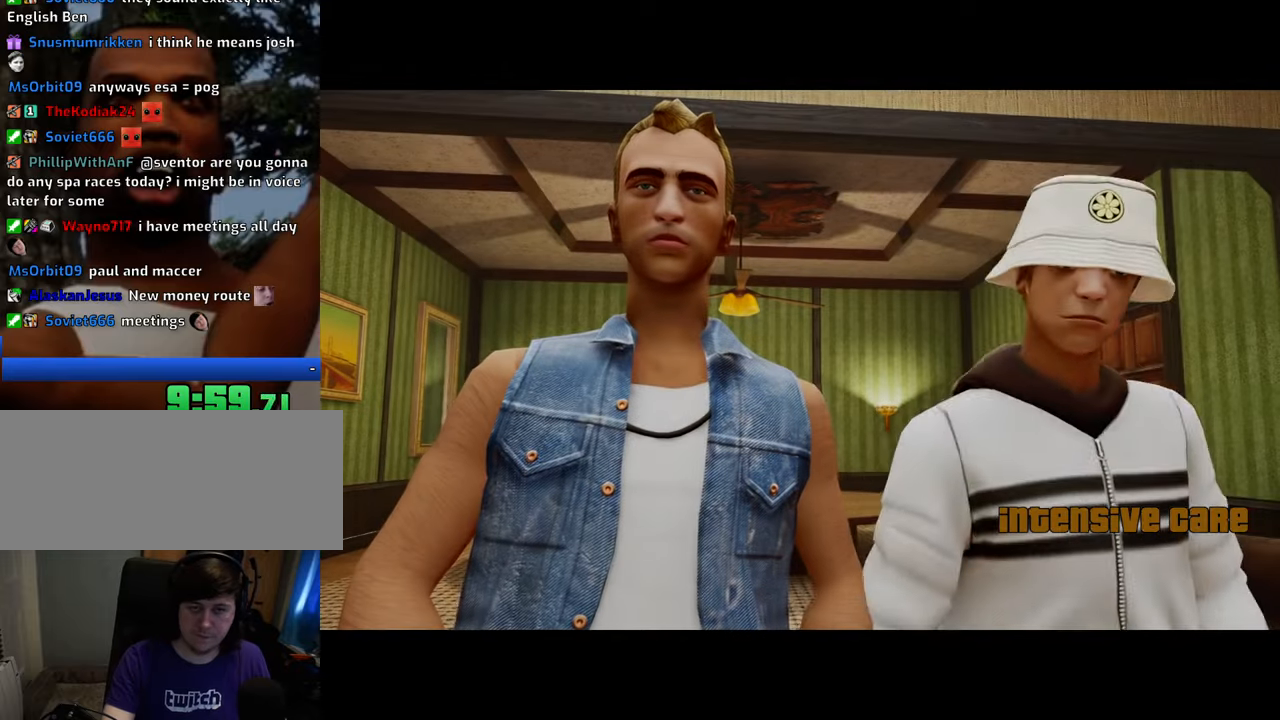
{"keys": [], "mouse": [], "events": [[33, "mouse_left", "down"], [33, "mouse_right", "down"], [83, "a", "up"], [83, "d", "down"], [117, "d", "up"], [117, "space", "down"], [167, "mouse_left", "up"], [167, "mouse_right", "up"], [217, "a", "down"], [217, "mouse_left", "down"], [217, "mouse_right", "down"], [217, "space", "up"], [217, "w", "down"], [267, "a", "up"], [267, "w", "up"], [317, "d", "down"], [317, "mouse_right", "up"], [367, "d", "up"], [367, "space", "down"], [401, "mouse_right", "down"], [401, "w", "down"], [451, "a", "down"], [451, "space", "up"], [501, "a", "up"], [501, "mouse_left", "up"], [501, "mouse_right", "up"], [501, "w", "up"]]}
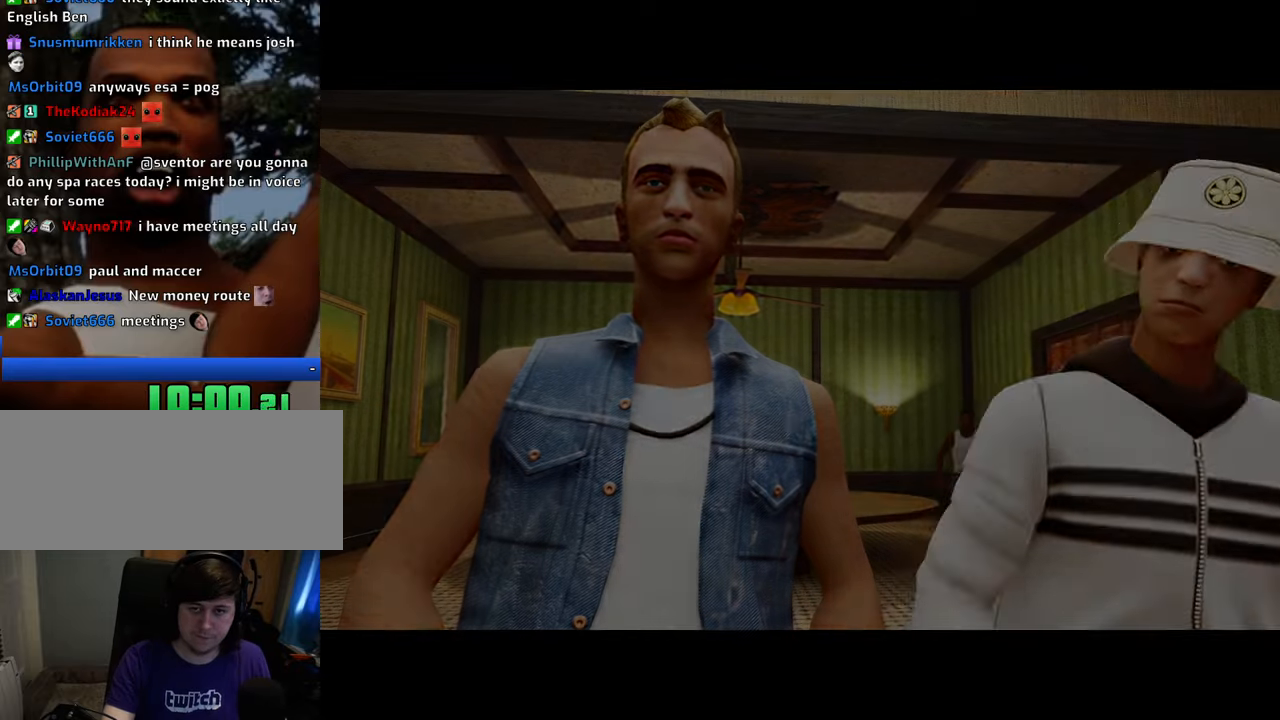
{"keys": ["space", "w"], "mouse": [], "events": [[50, "d", "down"], [50, "mouse_left", "down"], [50, "space", "down"], [100, "d", "up"], [100, "mouse_right", "down"], [133, "a", "down"], [133, "space", "up"], [133, "w", "down"], [184, "a", "up"], [184, "mouse_left", "up"], [184, "mouse_right", "up"], [184, "w", "up"], [367, "w", "down"], [417, "space", "down"]]}
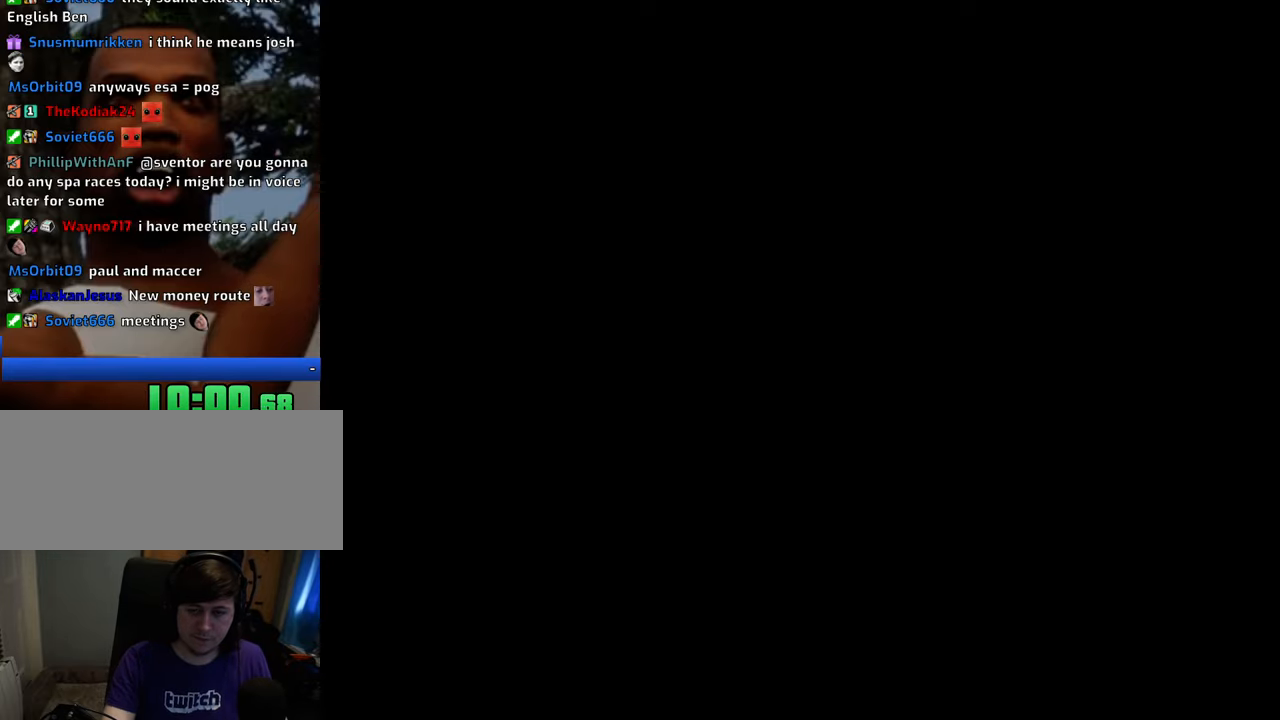
{"keys": ["space", "w"], "mouse": [], "events": []}
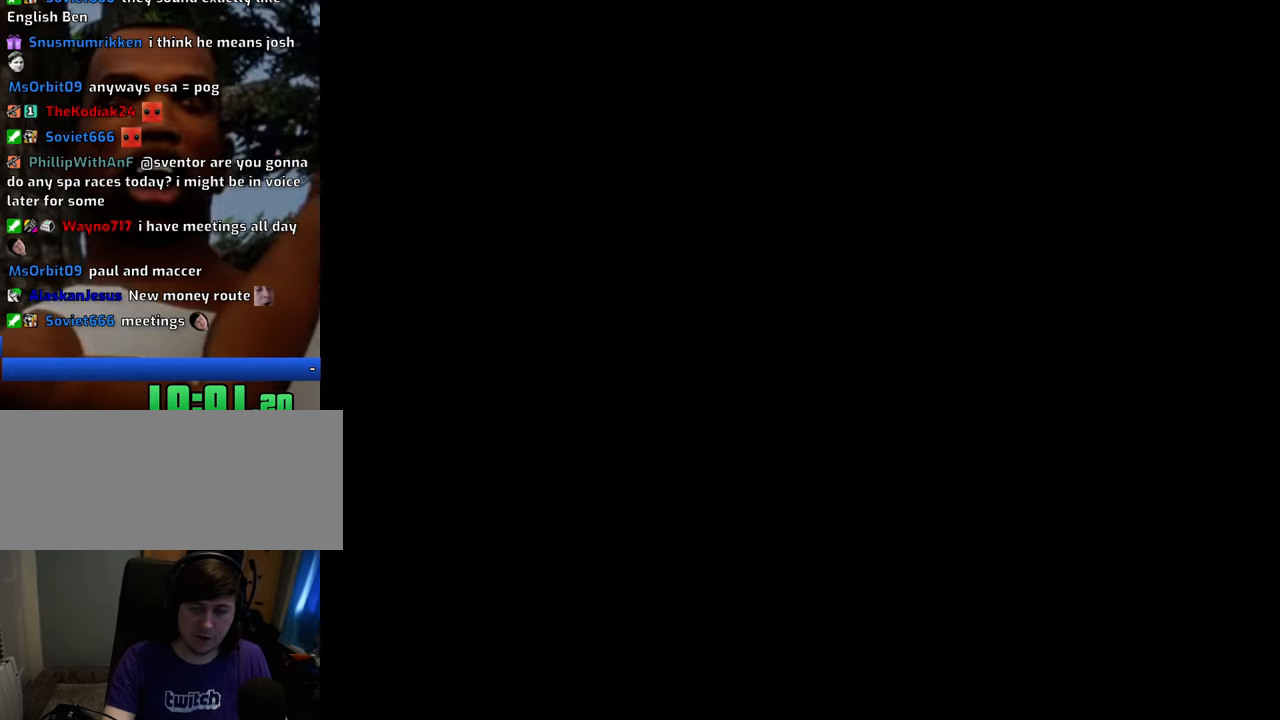
{"keys": ["space", "w"], "mouse": [], "events": []}
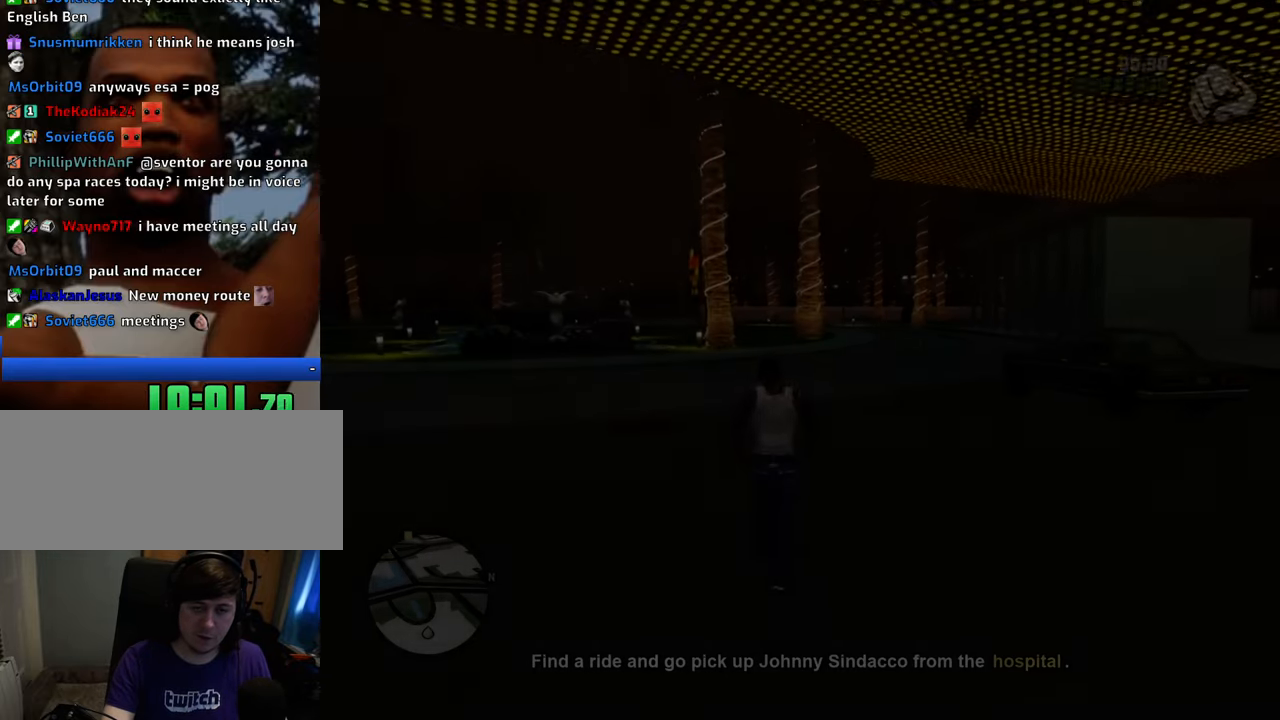
{"keys": ["space", "w"], "mouse": [], "events": []}
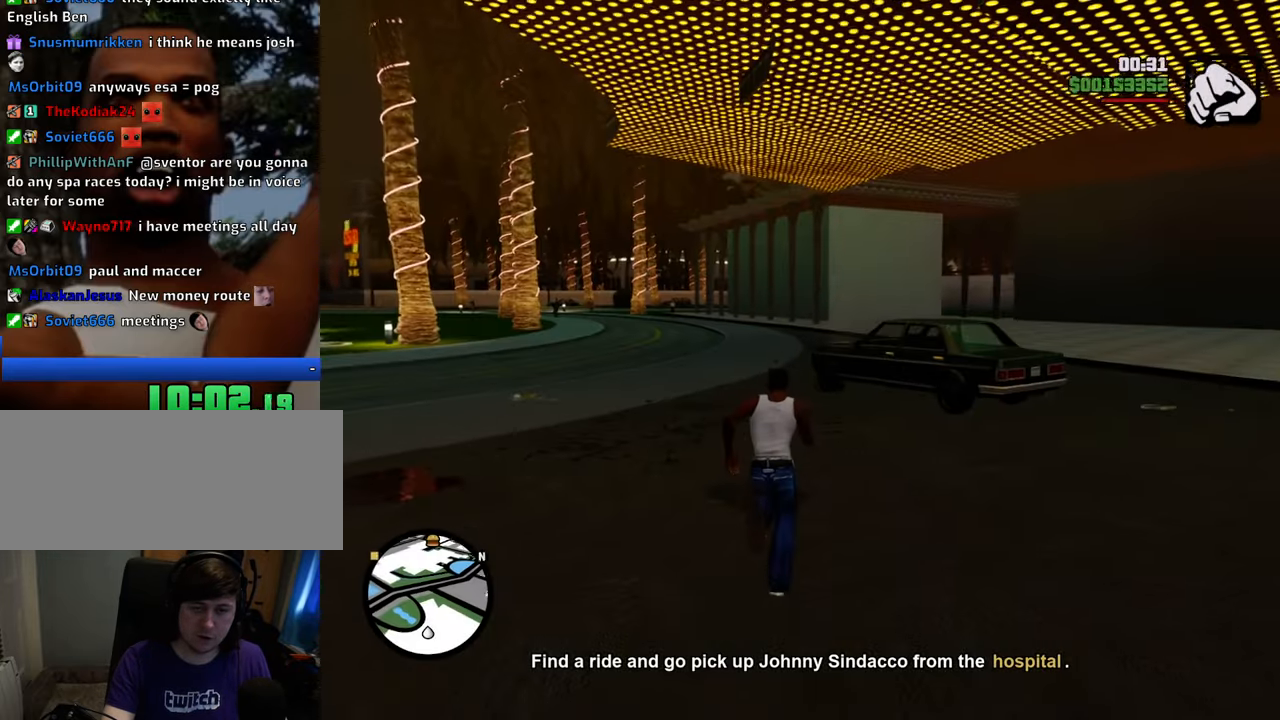
{"keys": ["space", "w"], "mouse": [], "events": []}